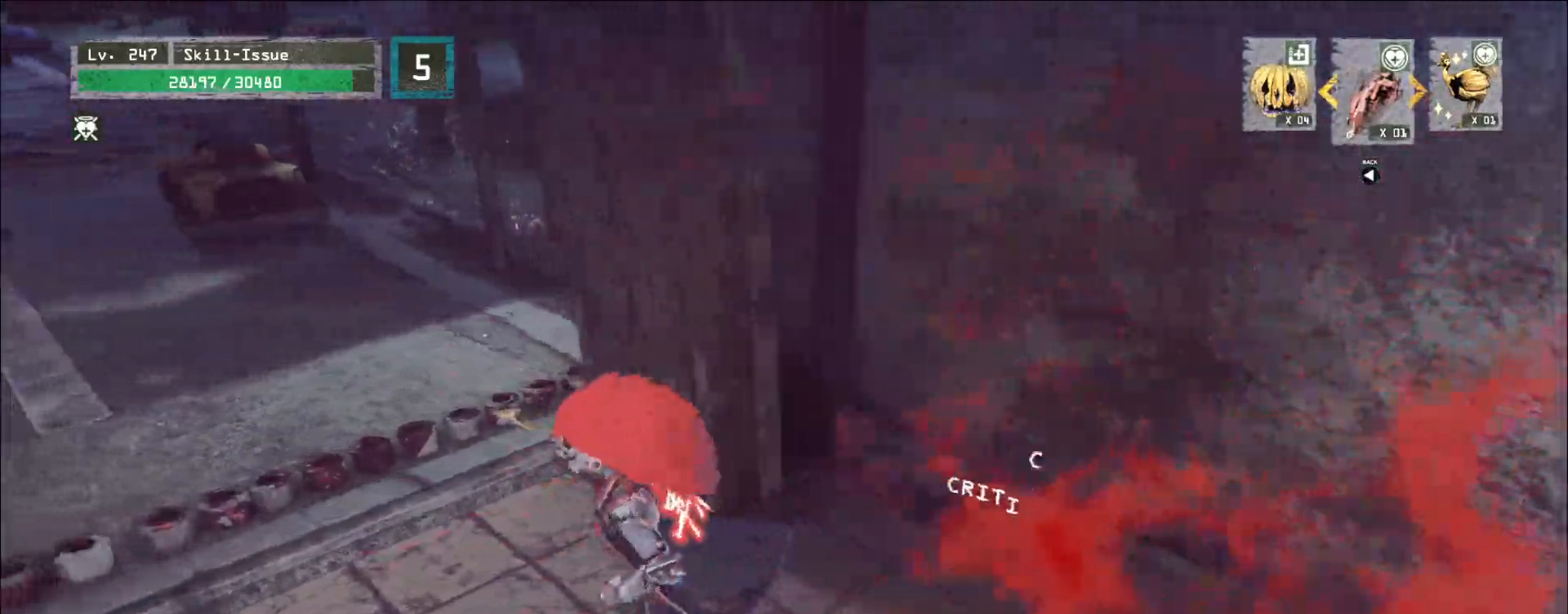
Gameplay with keyboard and mouse; each line is a JSON object with the keys and mouse buttons held at the frame after it. "events" lists presses ("down") and releases ("up") of "1", "2", "3", "4", "5", "a", "alt", "b", "c", "ctrl", "d", "e", "f", "g", "q", "r", "s", "shift", "space", "t", "tab", "v", "w", "x", "z", "mouse_left", "mouse_wheel", "mouse_right", "mouse_mb4" and "mouse_mb5" between this image and that frame as [ms after this image, input, new state], when the widget could be followed in between. "mouse_left", "mouse_wheel", "mouse_right", "mouse_mb4", "mouse_mb5" = the "left", "wheel", "right", "mb4", "mb5" buttons of the "mouse" list. No other keys are recorded. "wheel" means that the mouse wheel is clicked or scrolled. Not read: mouse_move.
{"keys": ["d"], "mouse": [], "events": [[83, "a", "up"], [233, "1", "down"], [283, "1", "up"], [400, "d", "down"]]}
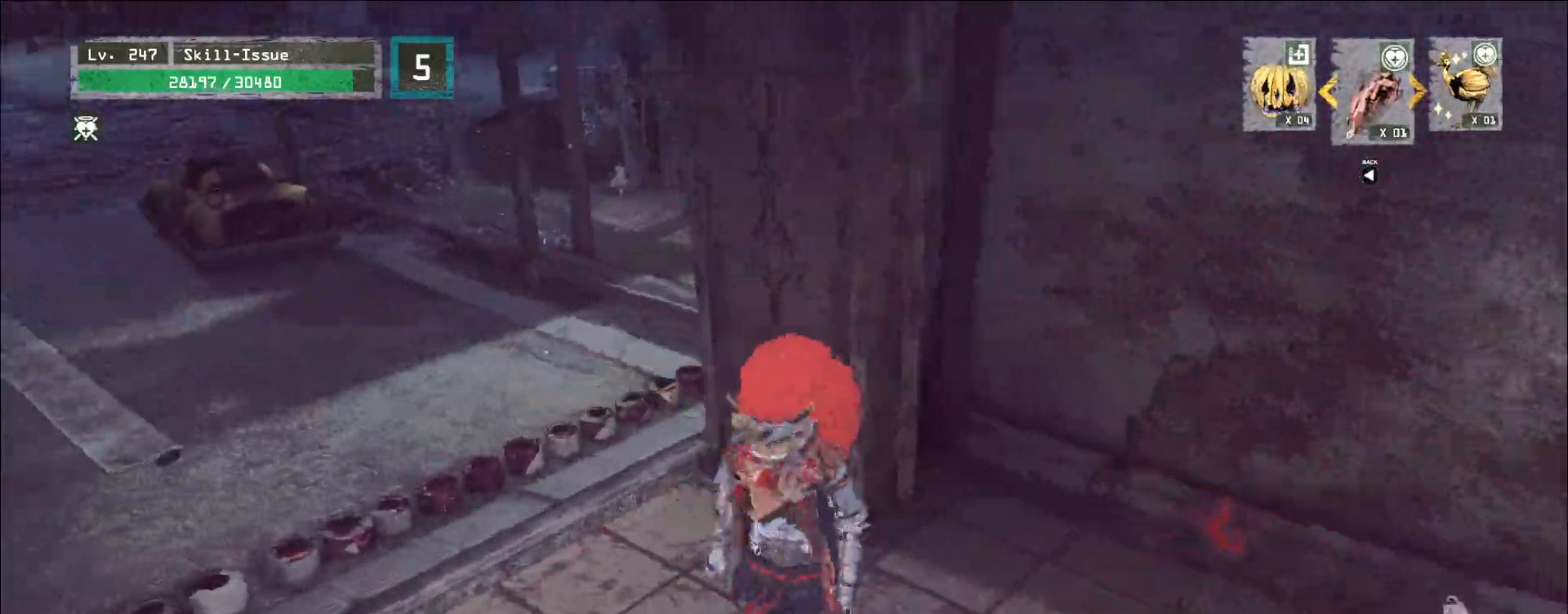
{"keys": ["d"], "mouse": [], "events": [[117, "1", "down"], [183, "1", "up"], [300, "2", "down"], [383, "2", "up"]]}
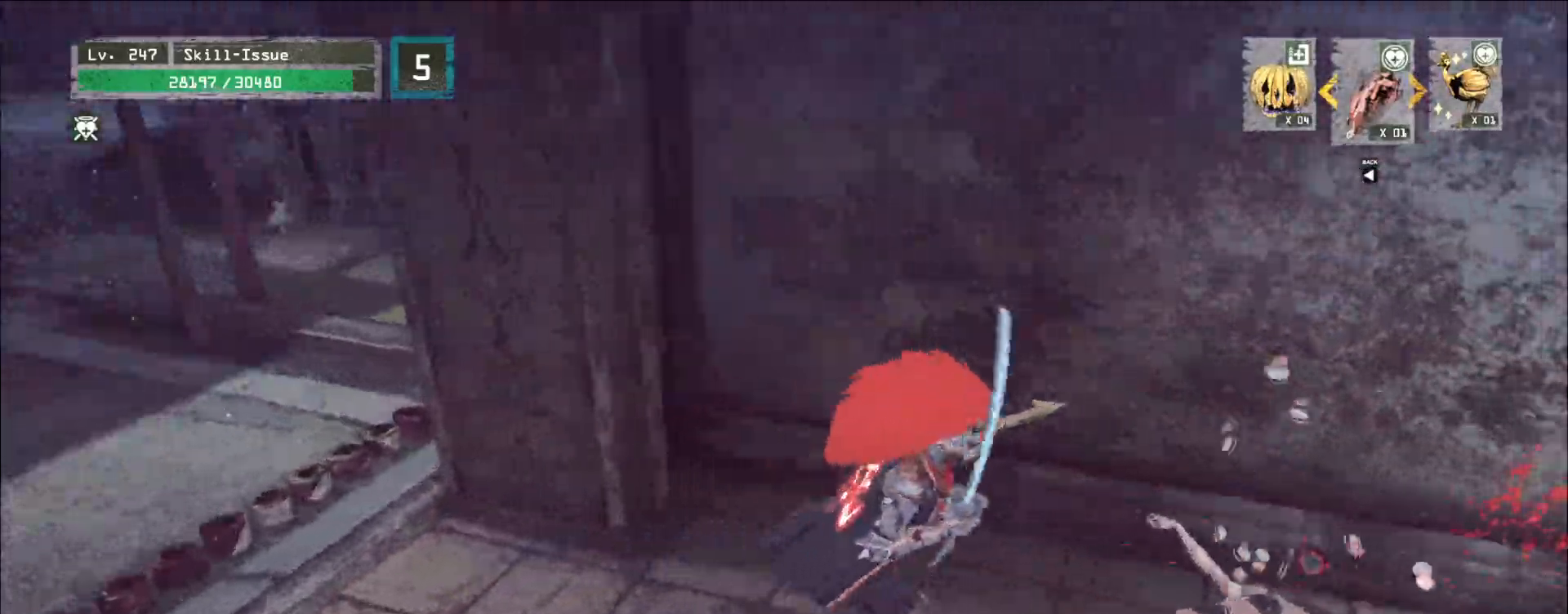
{"keys": ["4", "r"], "mouse": [], "events": [[167, "w", "down"], [217, "d", "up"], [300, "w", "up"], [400, "r", "down"], [467, "4", "down"]]}
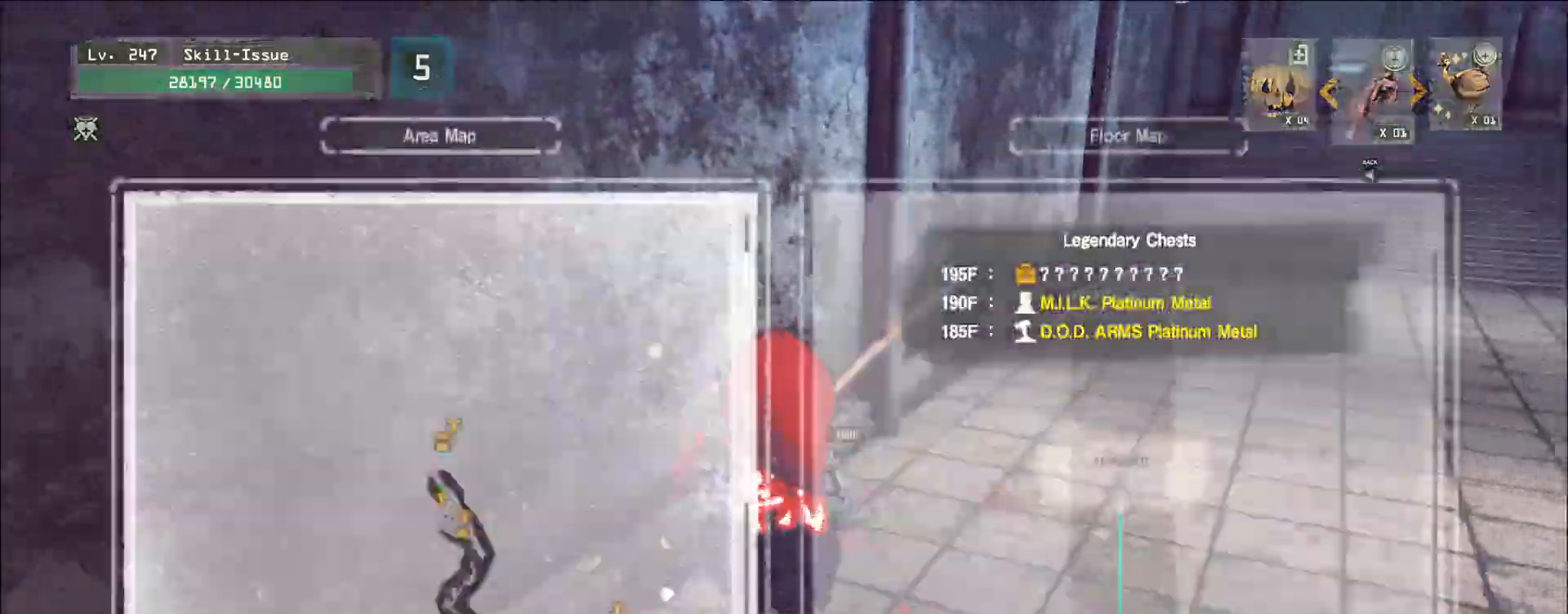
{"keys": ["a", "ctrl"], "mouse": []}
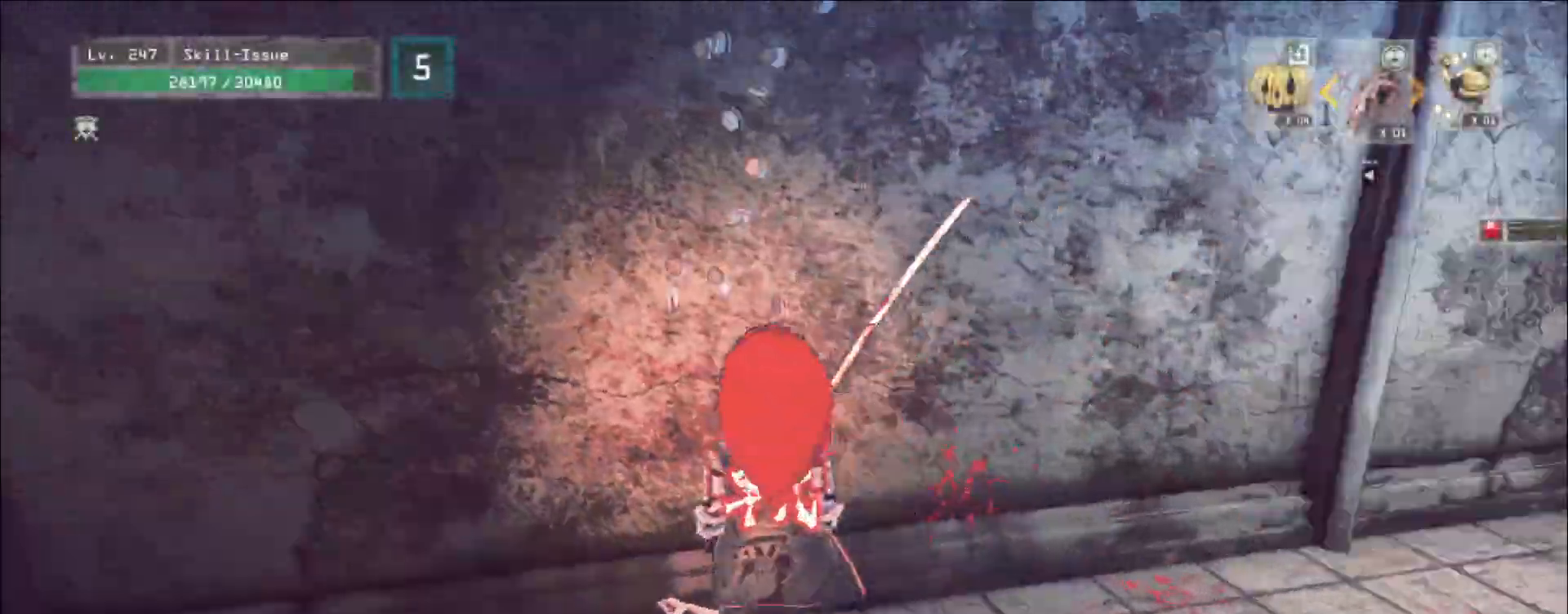
{"keys": ["w"], "mouse": [], "events": [[67, "2", "down"], [100, "2", "up"], [167, "ctrl", "up"], [250, "w", "down"], [333, "a", "up"]]}
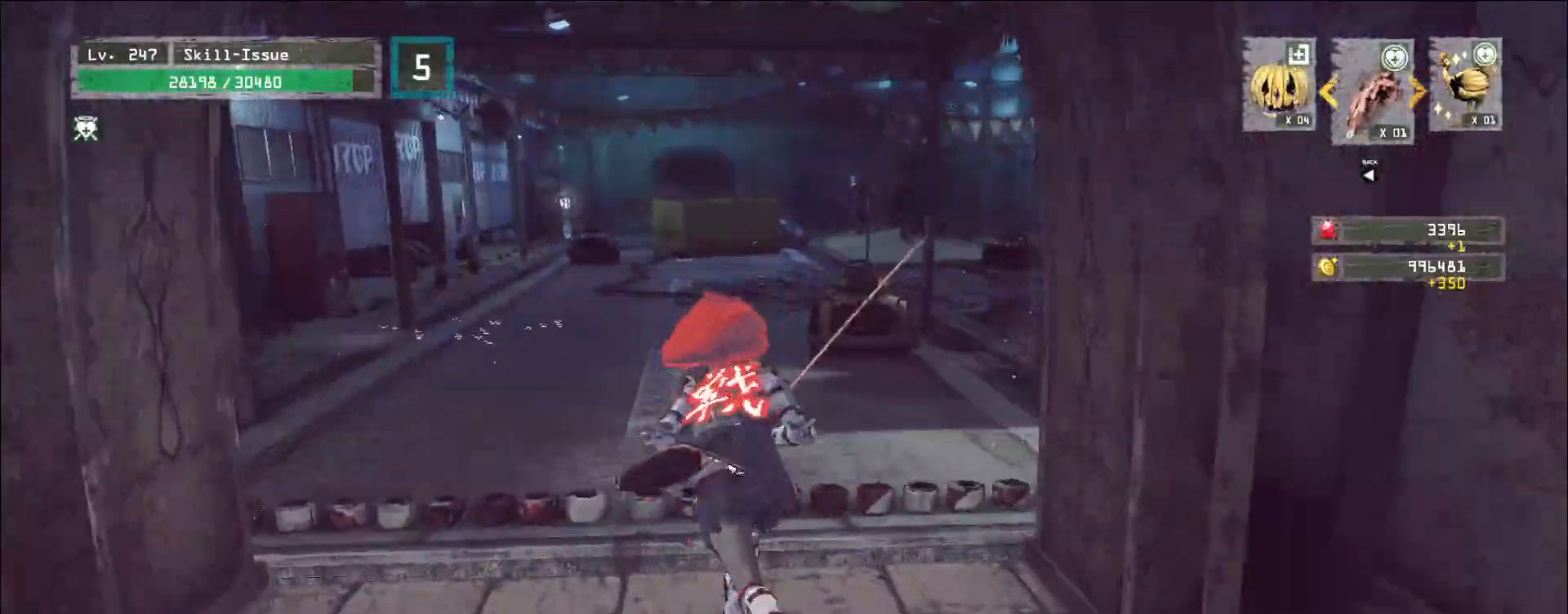
{"keys": ["ctrl", "w"], "mouse": []}
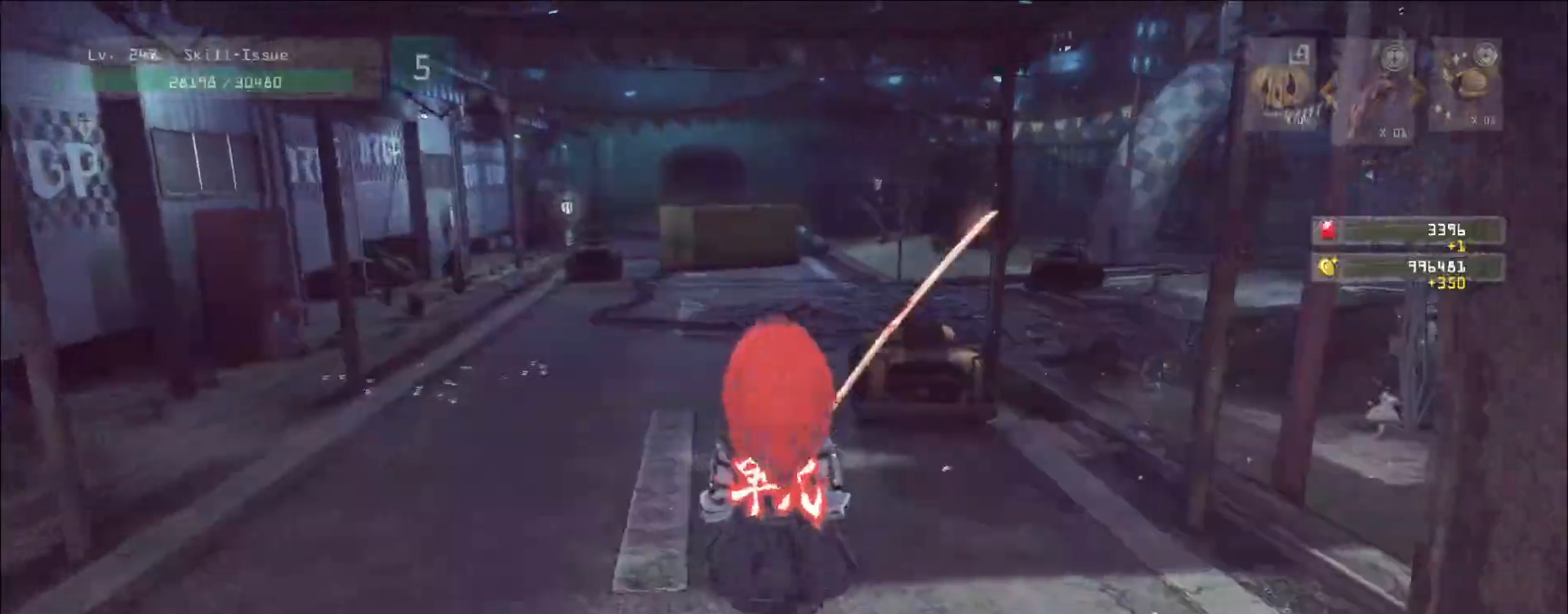
{"keys": ["a", "w"], "mouse": [], "events": [[33, "ctrl", "up"], [133, "a", "down"]]}
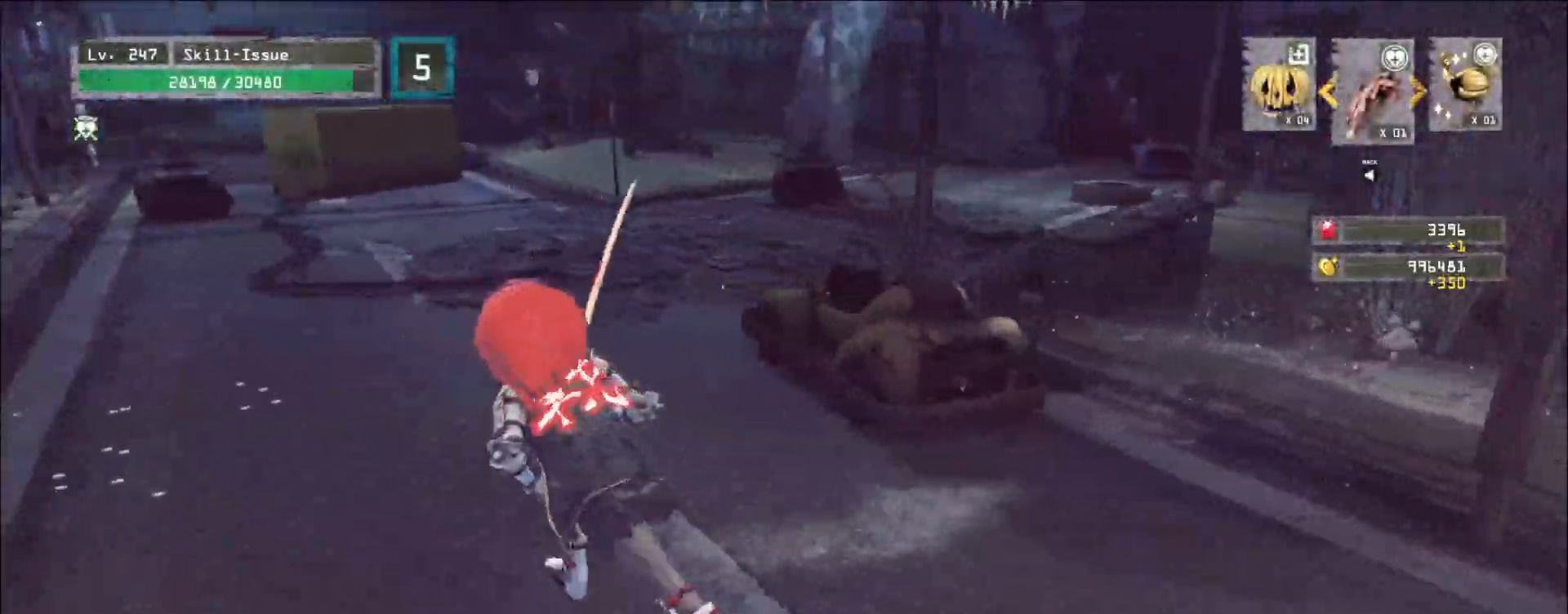
{"keys": ["w"], "mouse": [], "events": [[500, "a", "up"]]}
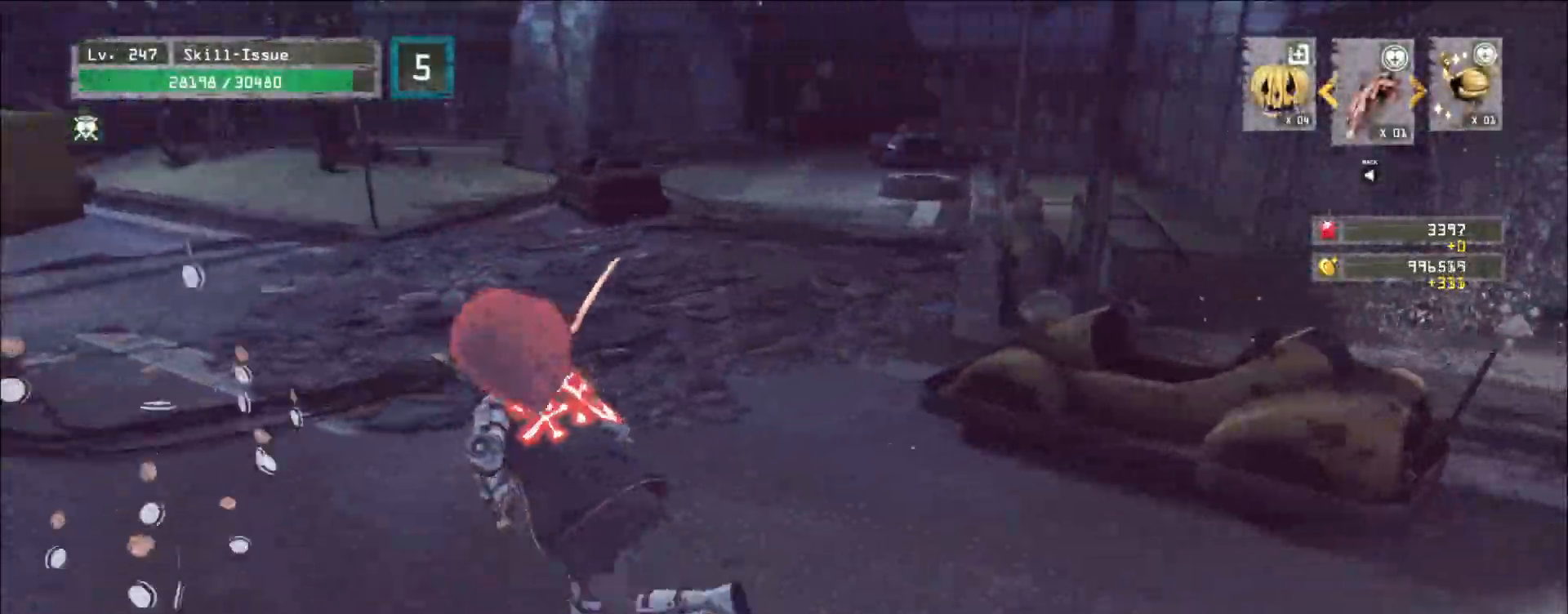
{"keys": ["a", "w"], "mouse": [], "events": [[117, "a", "down"]]}
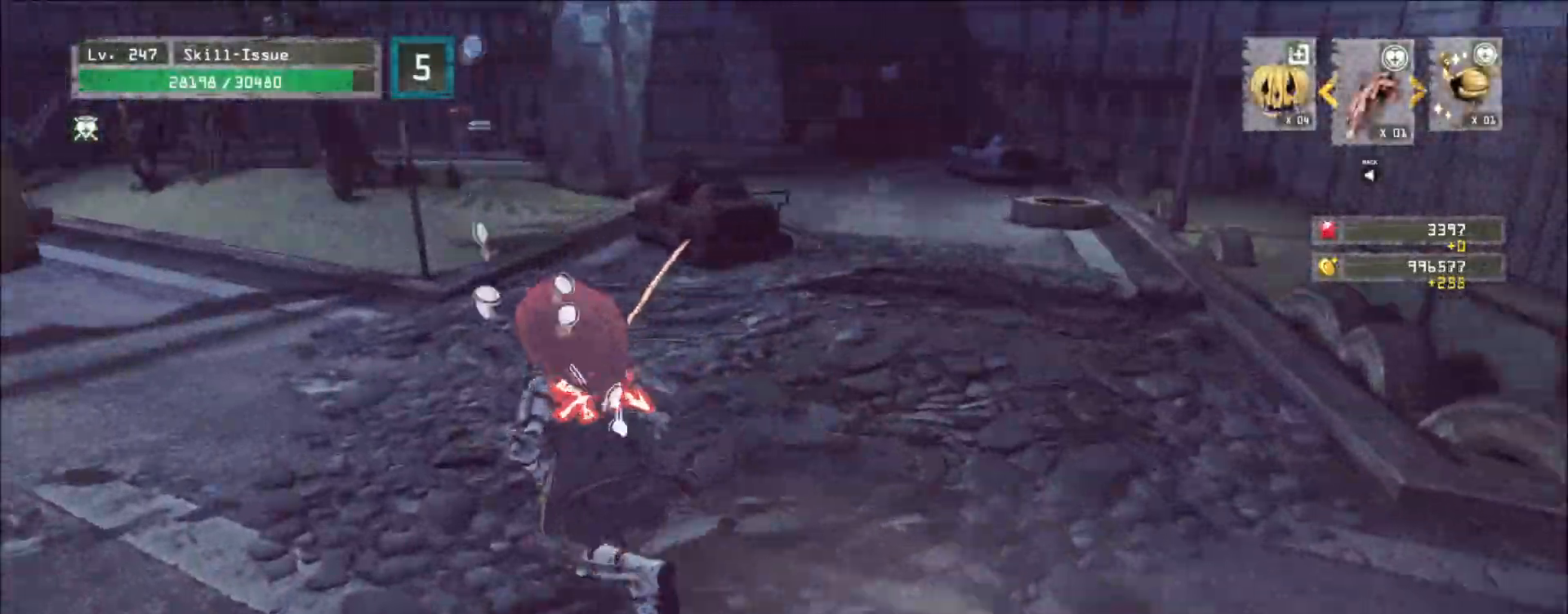
{"keys": ["ctrl", "w"], "mouse": []}
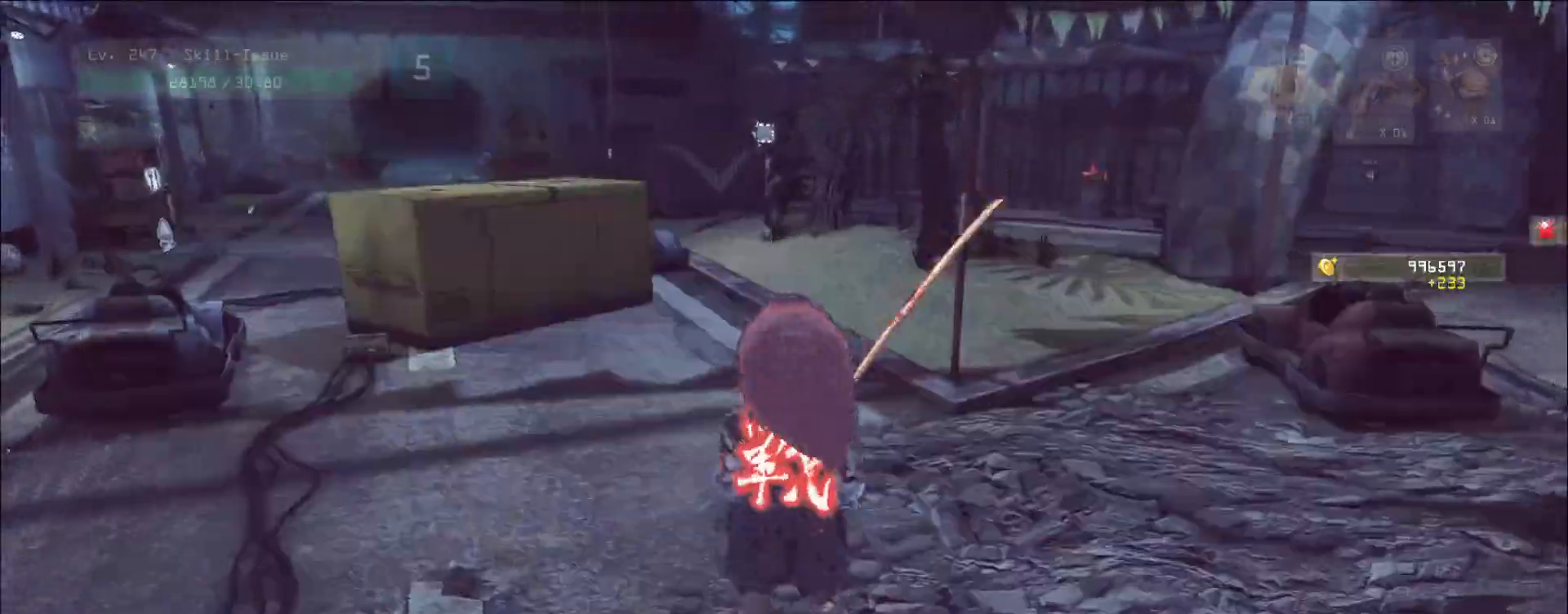
{"keys": ["a", "w"], "mouse": [], "events": [[100, "ctrl", "up"], [500, "a", "down"]]}
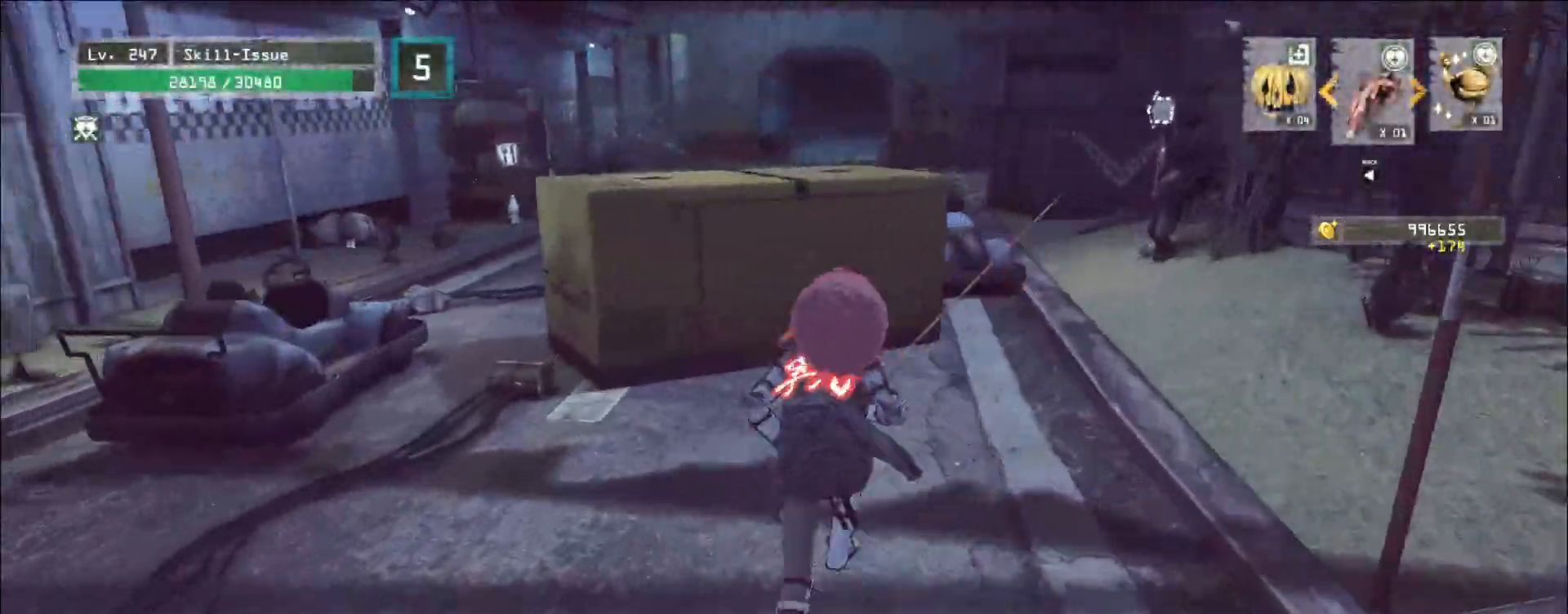
{"keys": ["w"], "mouse": [], "events": [[500, "a", "up"]]}
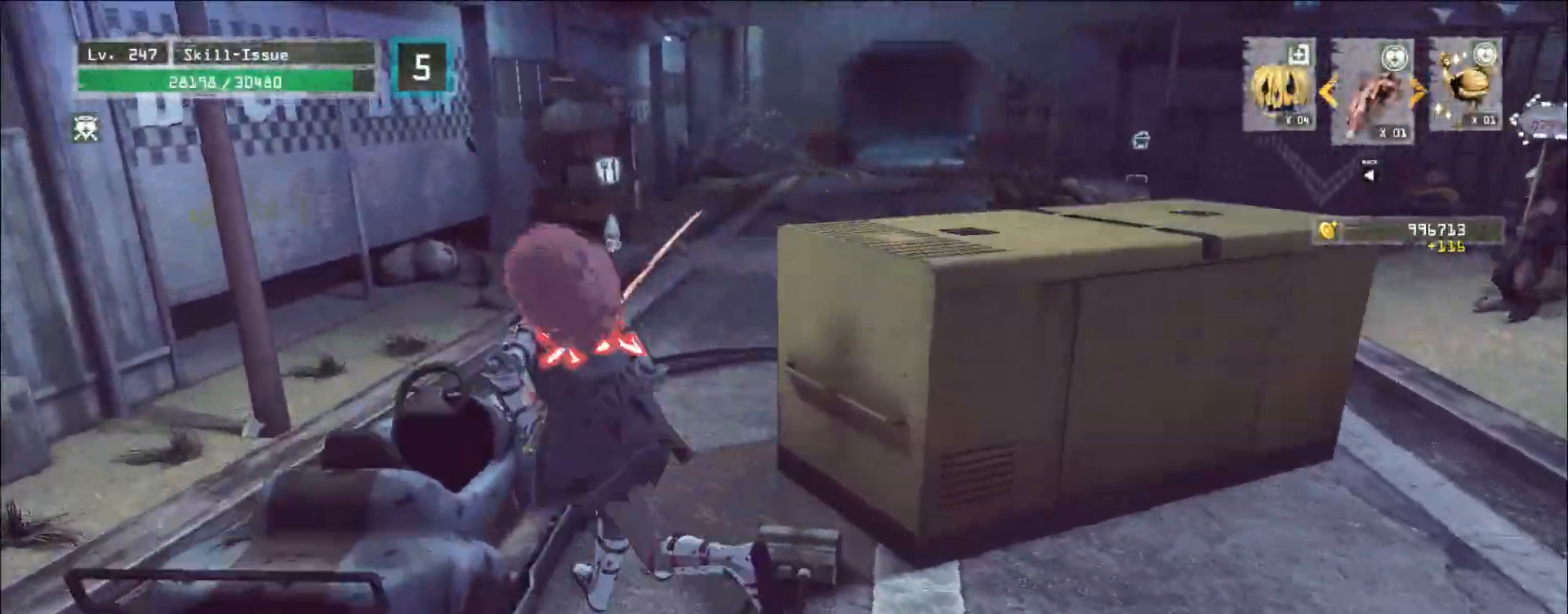
{"keys": ["w"], "mouse": [], "events": []}
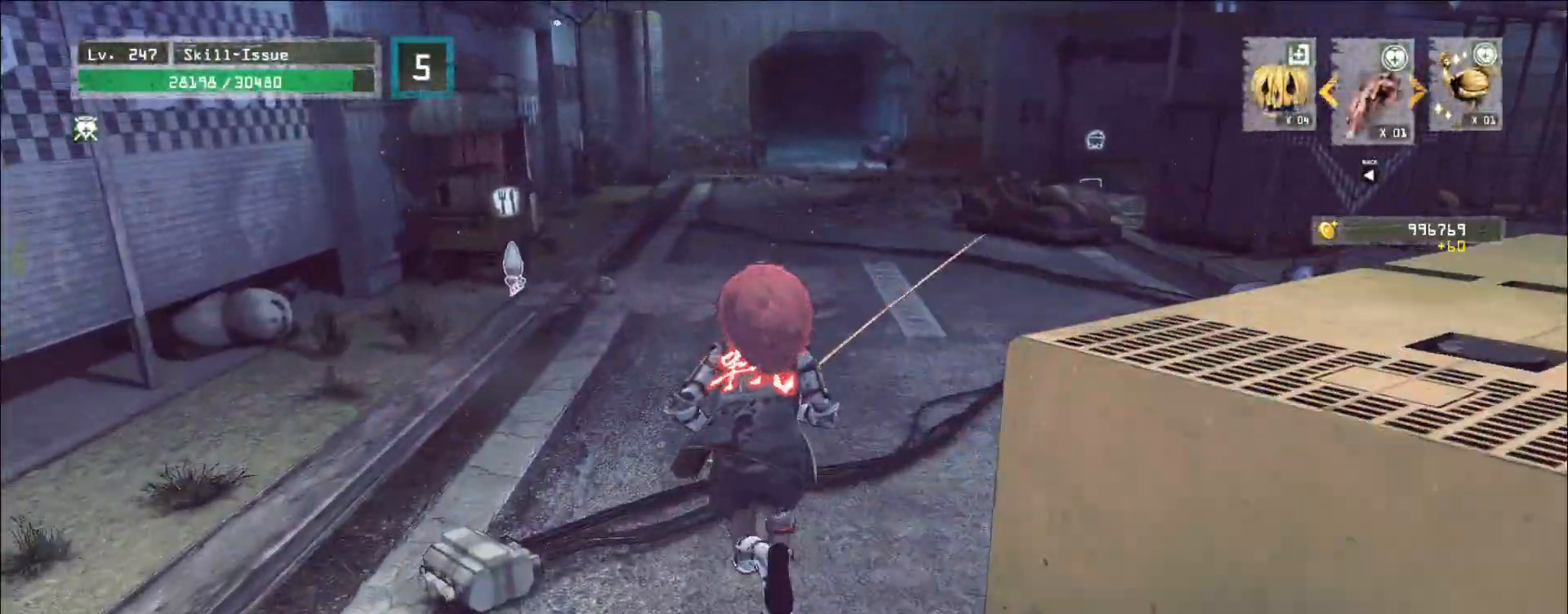
{"keys": ["w"], "mouse": [], "events": []}
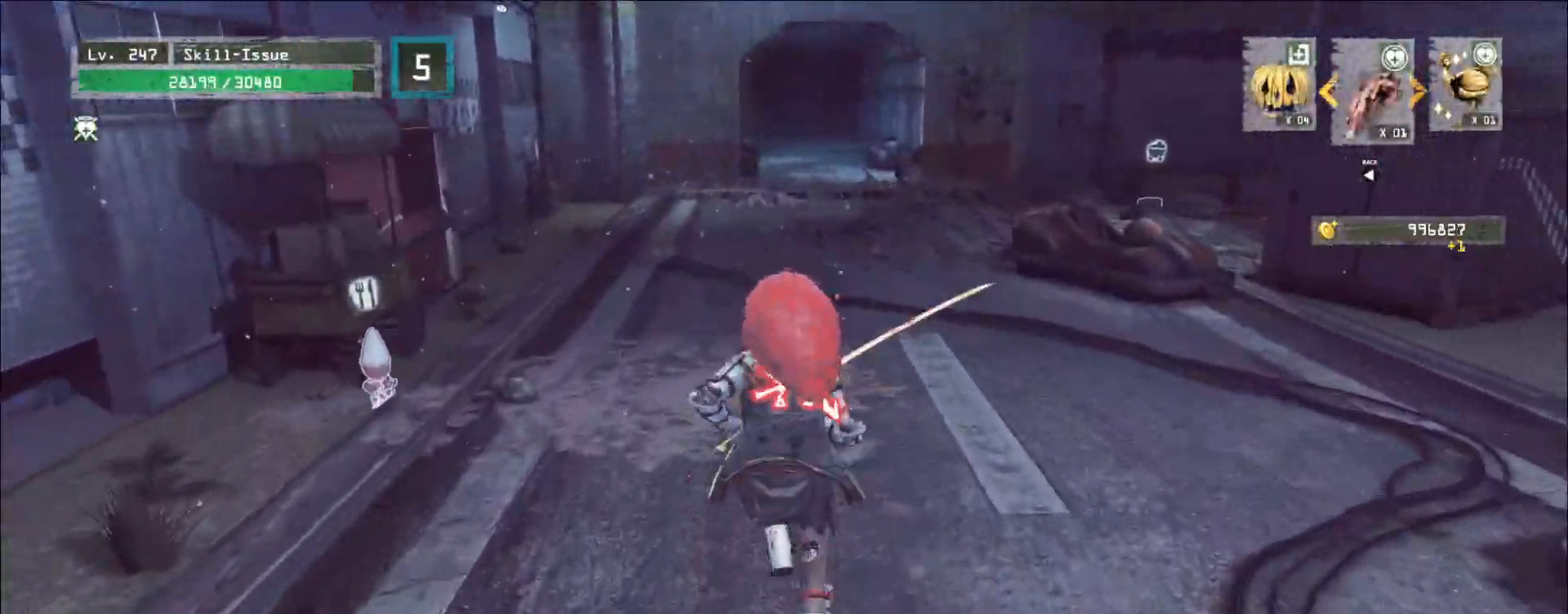
{"keys": ["w"], "mouse": [], "events": []}
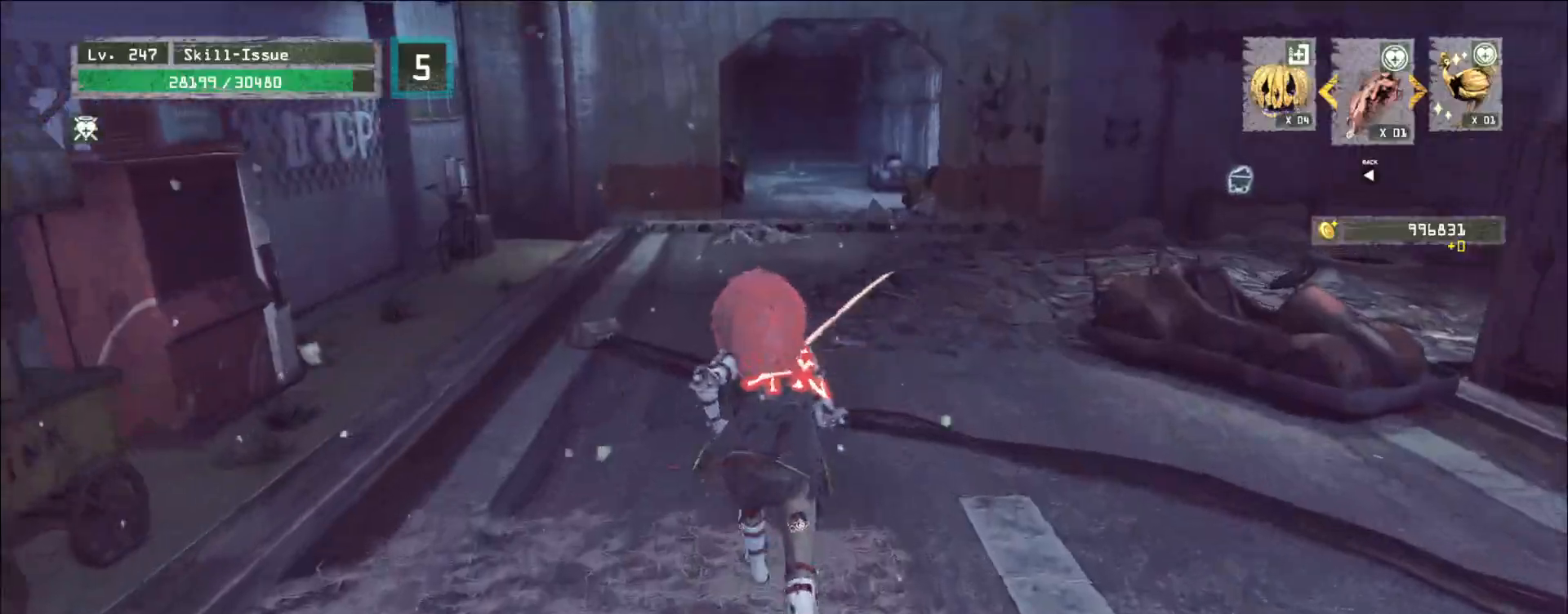
{"keys": ["w"], "mouse": [], "events": []}
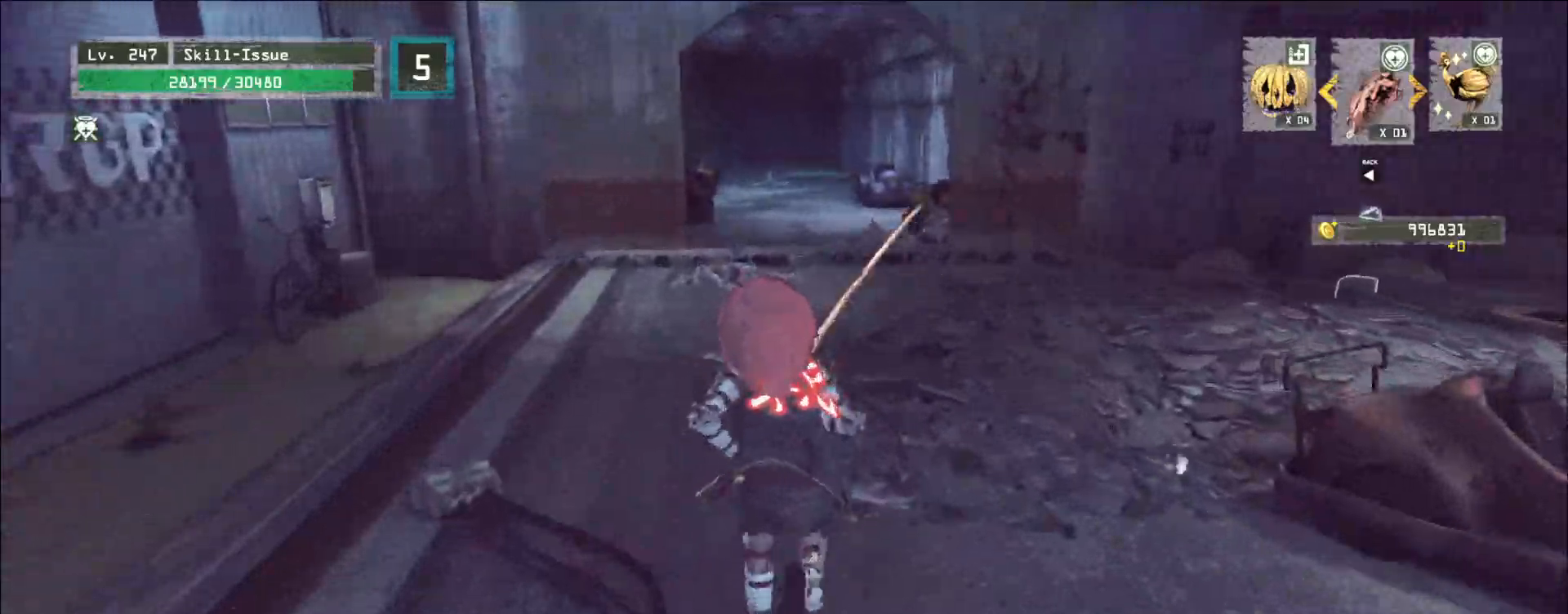
{"keys": ["w"], "mouse": [], "events": []}
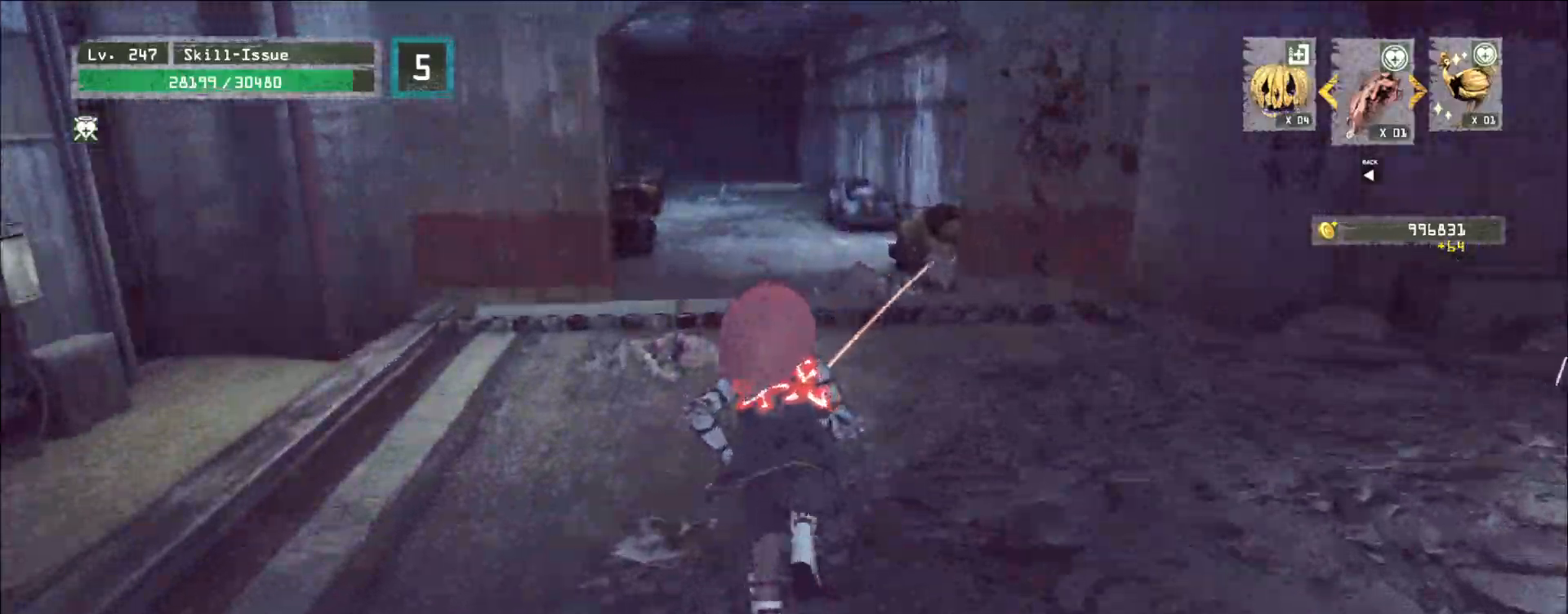
{"keys": ["w"], "mouse": [], "events": []}
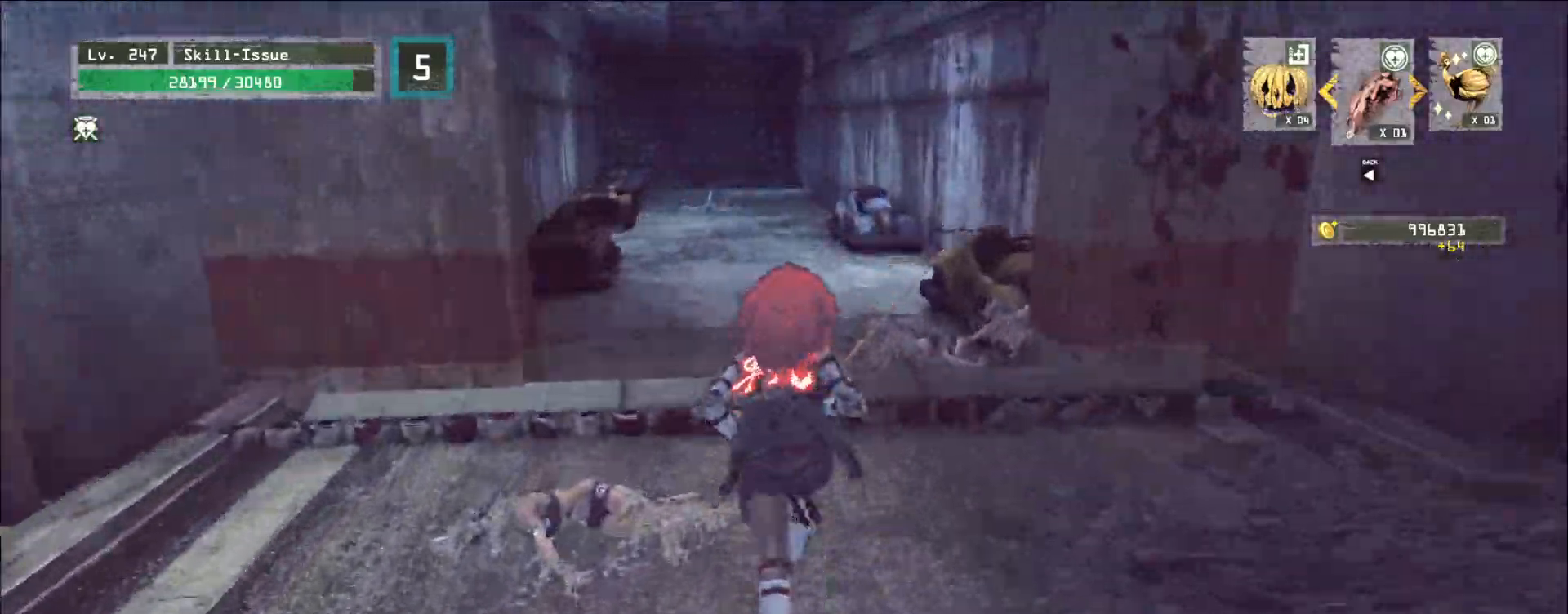
{"keys": ["w"], "mouse": [], "events": []}
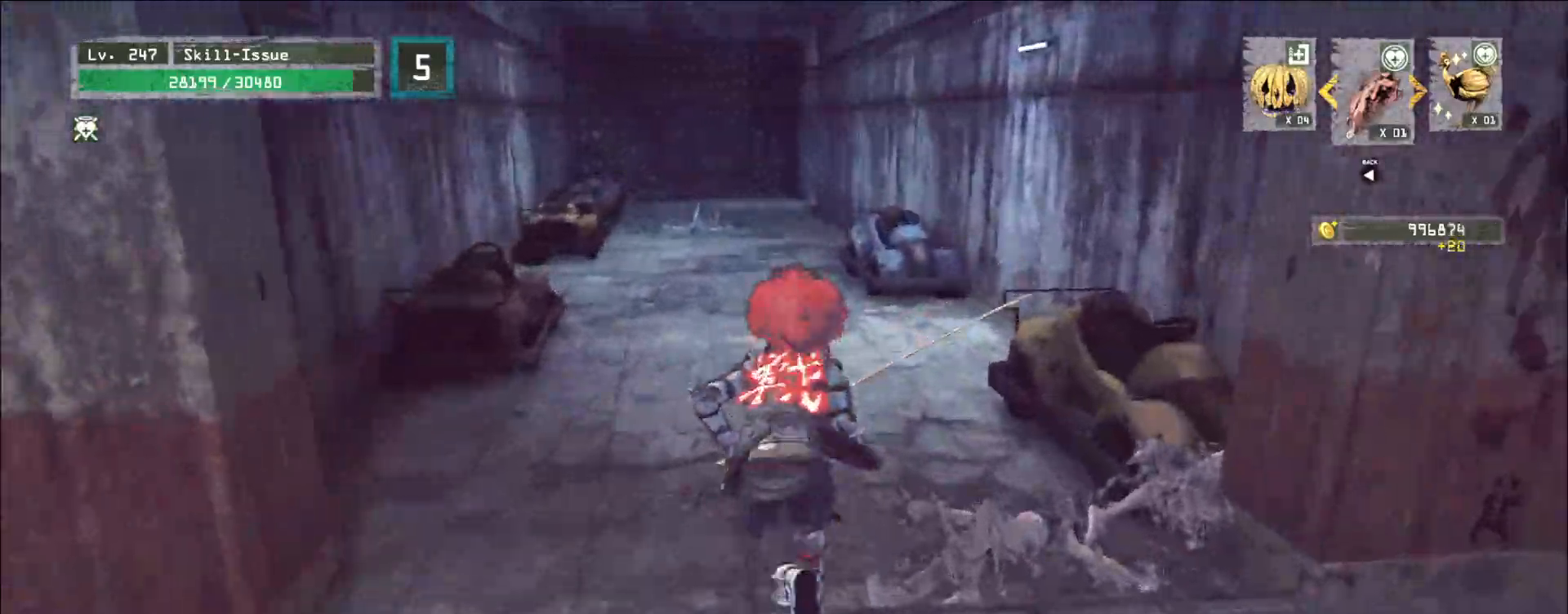
{"keys": ["w"], "mouse": [], "events": []}
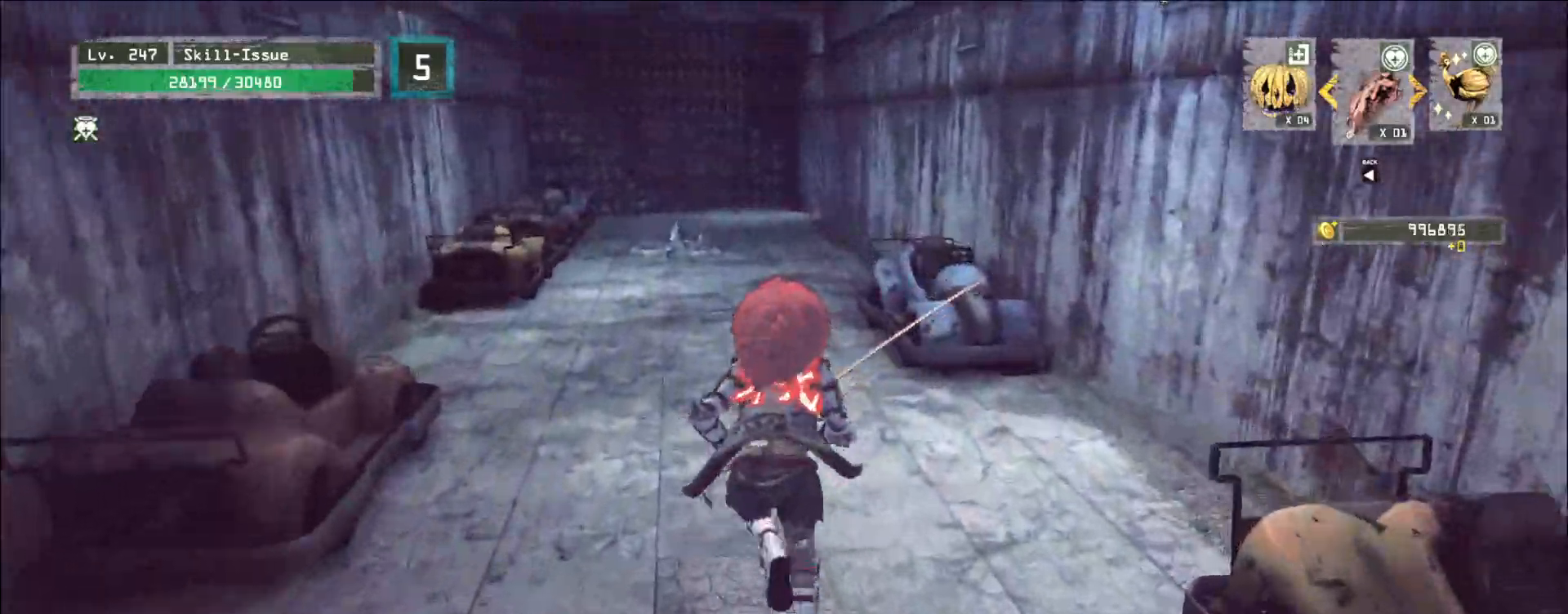
{"keys": ["w"], "mouse": [], "events": []}